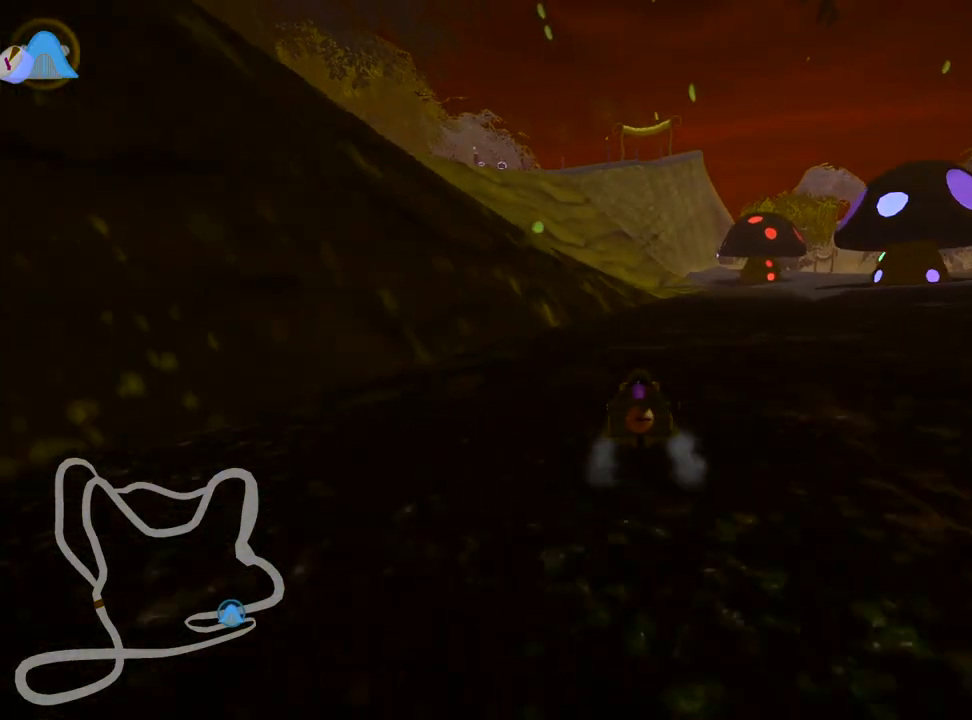
Gameplay with keyboard; each line is a JSON object with the keys held at the frame after it. "events" lists presses ("down") and releases ("up") of "down", "fire", "flag", "left", "look", "nitro", "right", "skid" and "up" between this image and that frame as [ms after this image, input, new state], when the widget could be followed in between. No other keys are recorded. Mouse input is not recorded. Key names are as the overlay labels them; some are game actions (e.g. jump) rather than physical keys.
{"keys": ["left", "skid"], "events": [[167, "up", "up"], [350, "right", "up"], [383, "left", "down"], [400, "skid", "down"]]}
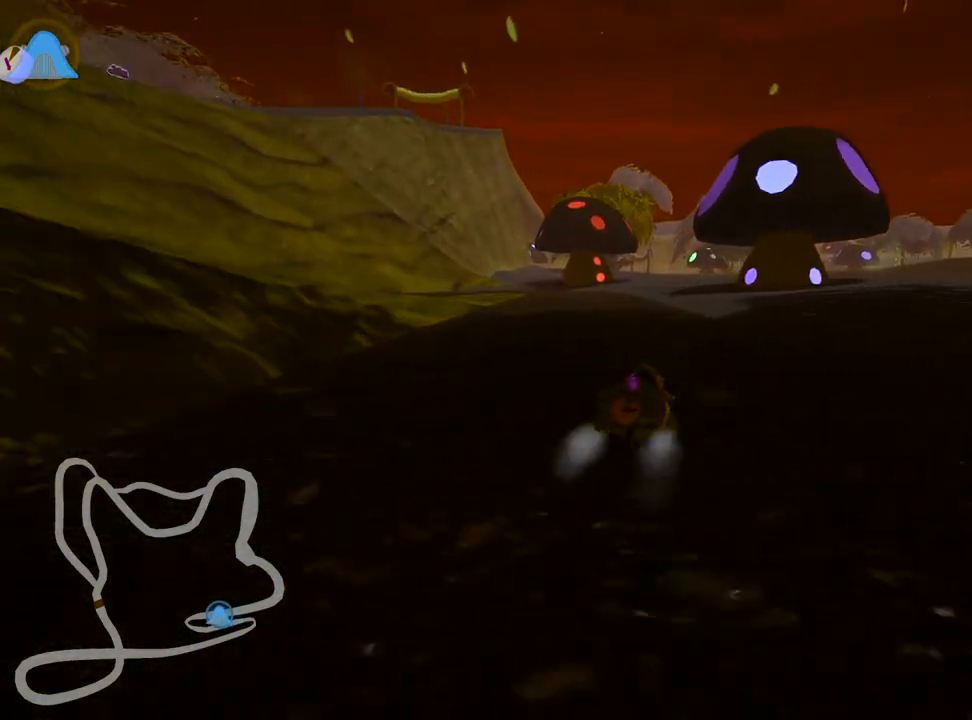
{"keys": ["down", "left", "skid"], "events": [[117, "left", "up"], [150, "right", "down"], [350, "left", "down"], [450, "right", "up"], [467, "down", "down"]]}
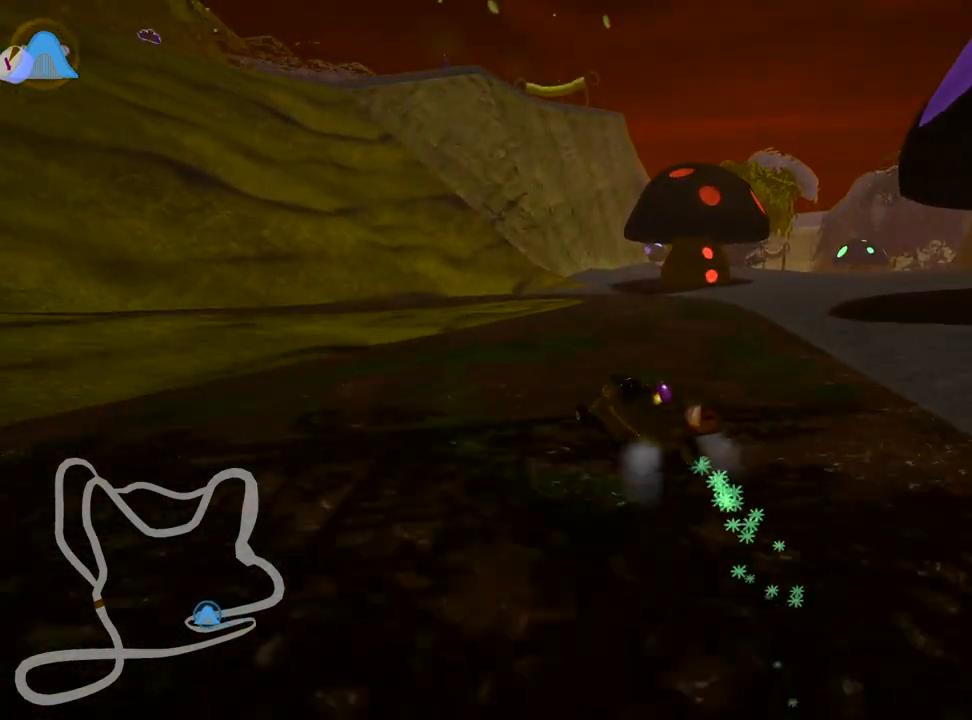
{"keys": ["down", "left"], "events": [[283, "skid", "up"]]}
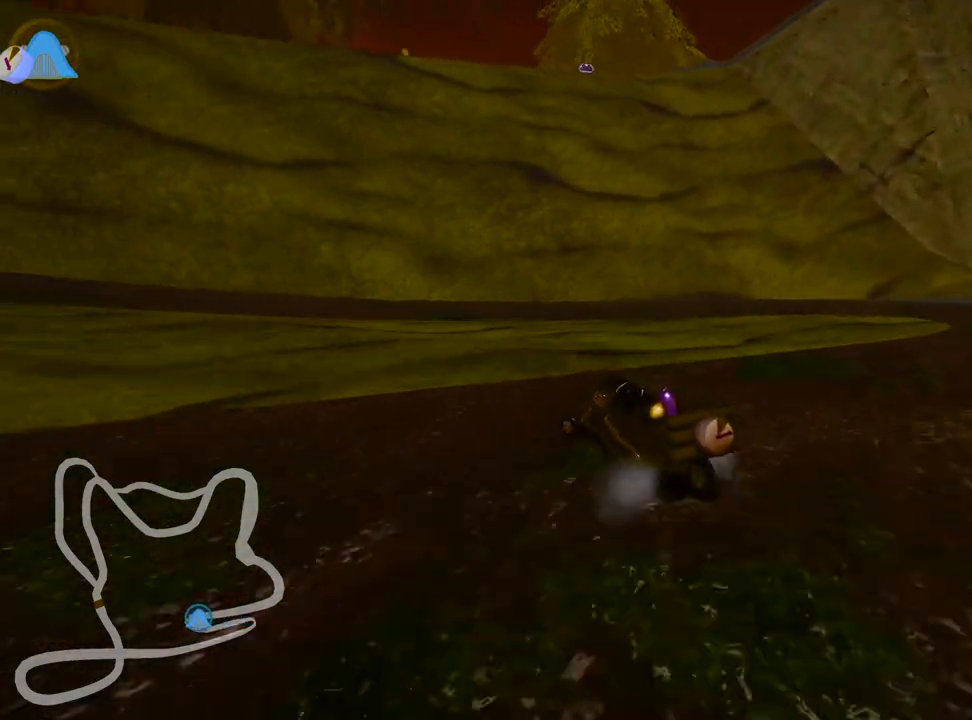
{"keys": ["left", "up"], "events": [[17, "down", "up"], [100, "up", "down"]]}
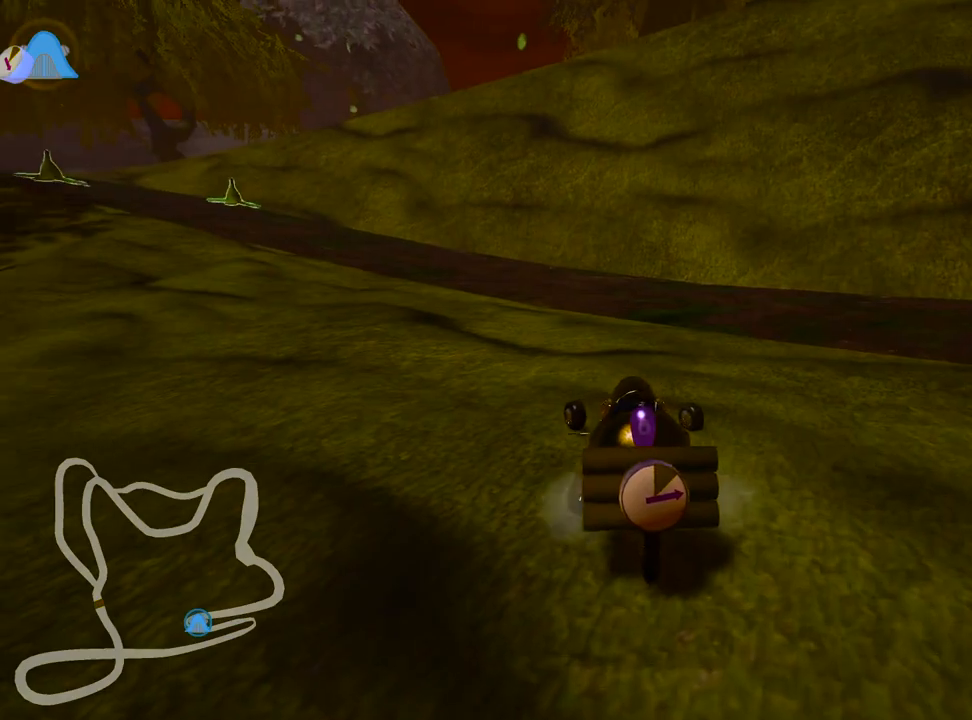
{"keys": ["flag"], "events": [[33, "skid", "down"], [183, "skid", "up"], [217, "left", "up"], [283, "up", "up"], [467, "flag", "down"]]}
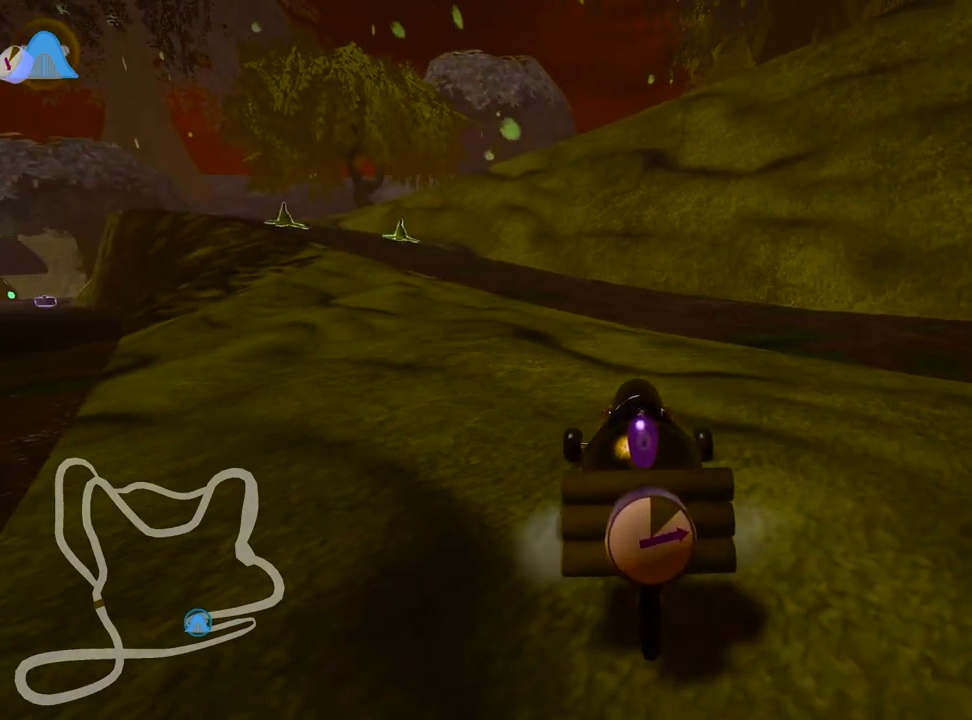
{"keys": ["up"], "events": [[100, "flag", "up"], [283, "up", "down"]]}
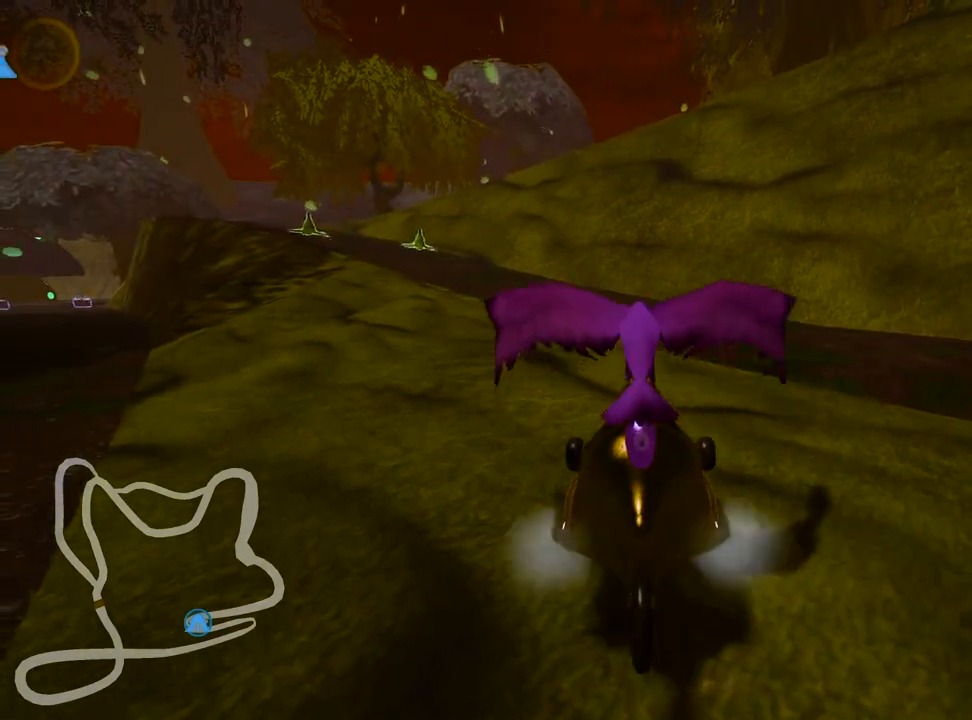
{"keys": ["up"], "events": []}
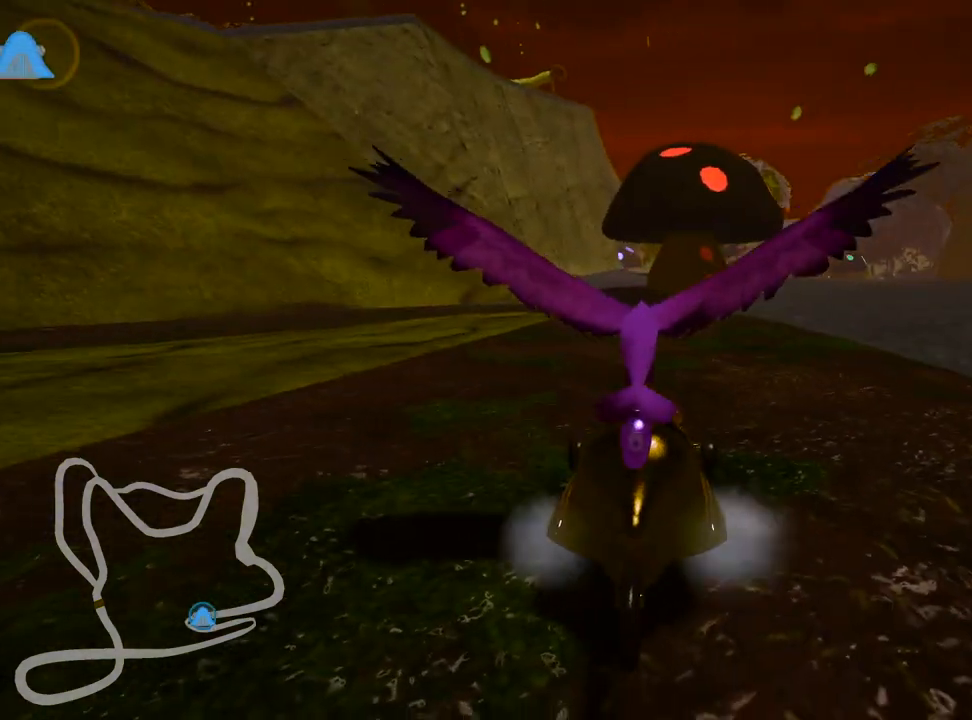
{"keys": ["right", "up"], "events": [[183, "nitro", "down"], [333, "right", "down"], [417, "nitro", "up"]]}
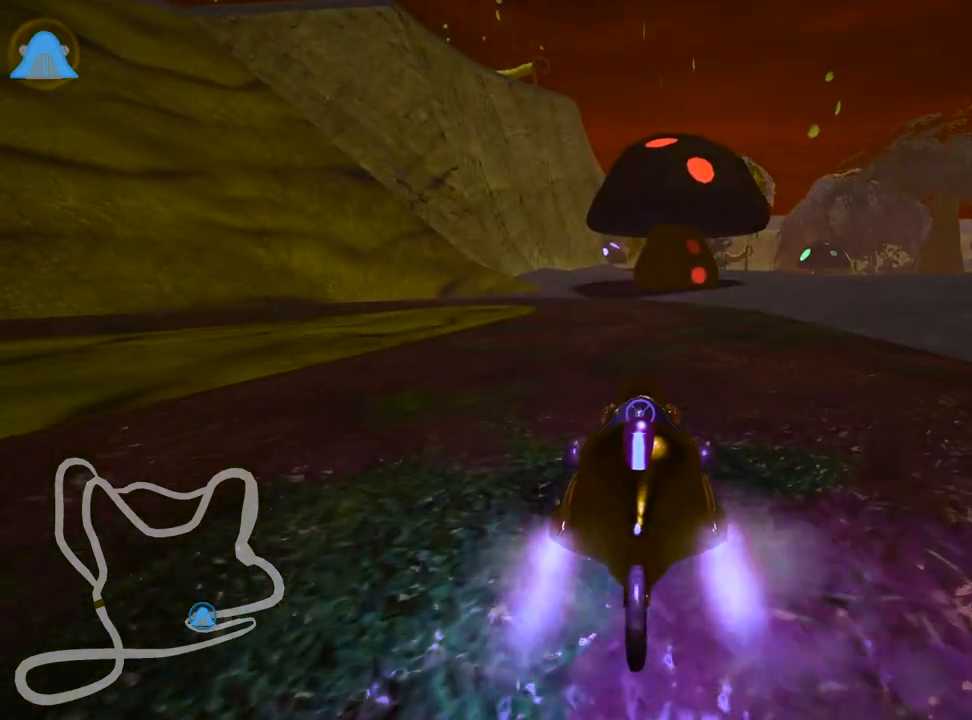
{"keys": ["left", "skid", "up"], "events": [[150, "right", "up"], [217, "left", "down"], [250, "skid", "down"]]}
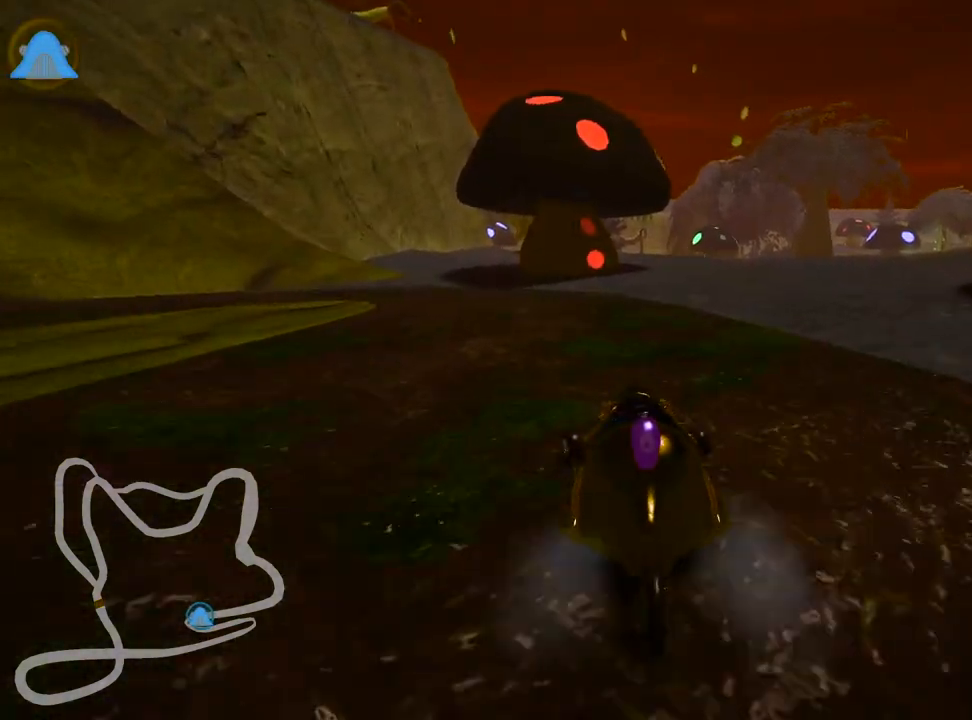
{"keys": ["left", "skid", "up"], "events": []}
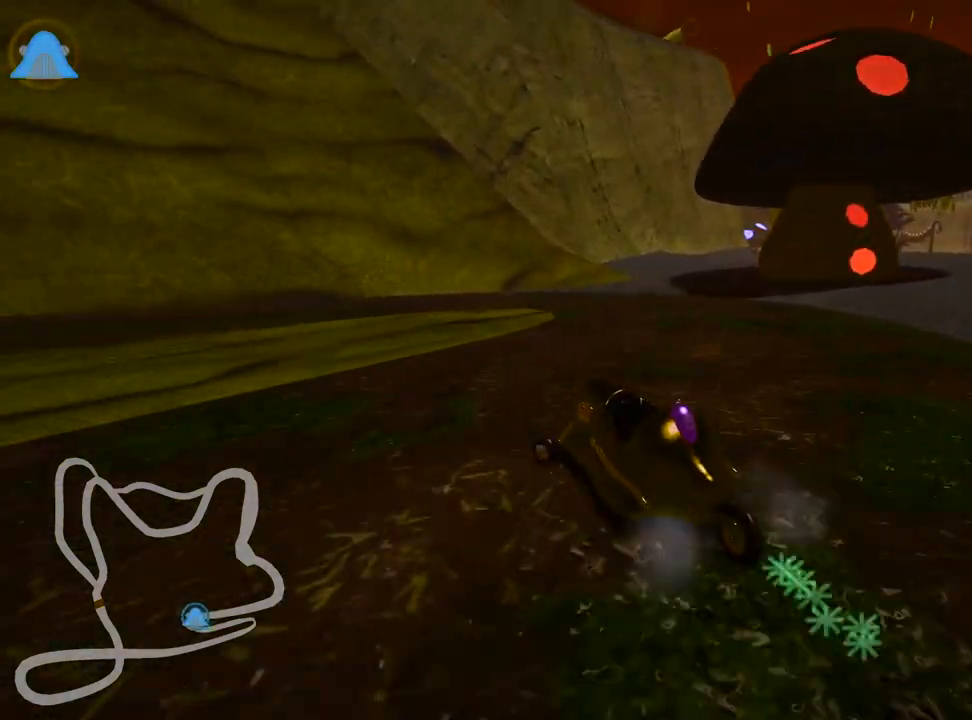
{"keys": ["left", "up"], "events": [[33, "skid", "up"]]}
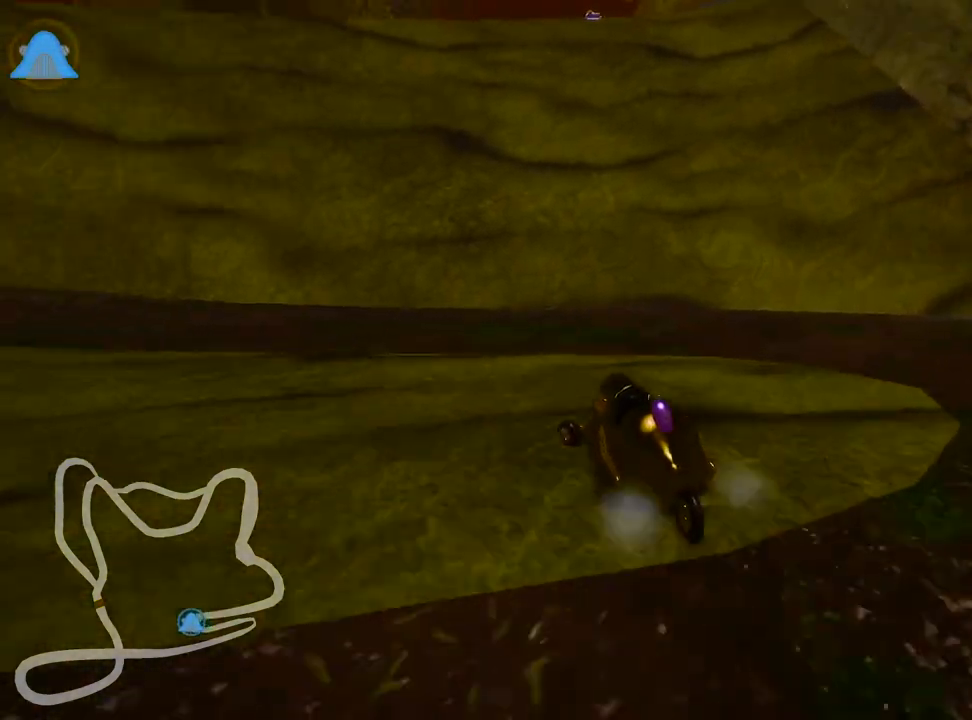
{"keys": ["left", "skid", "up"], "events": [[50, "skid", "down"]]}
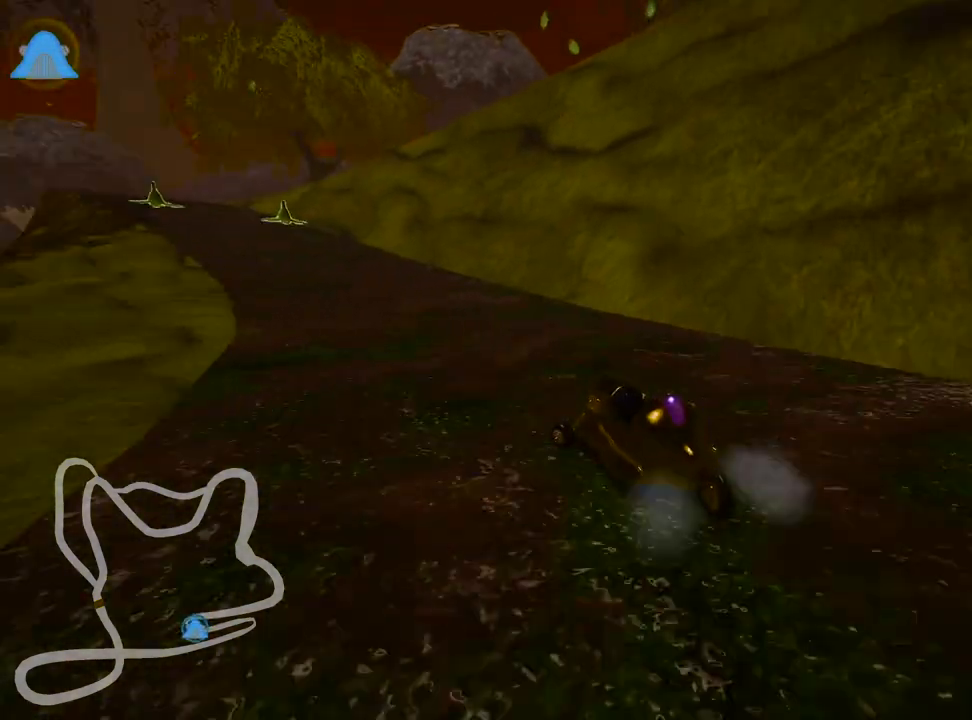
{"keys": ["right", "up"], "events": [[17, "skid", "up"], [267, "left", "up"], [283, "nitro", "down"], [383, "nitro", "up"], [467, "right", "down"]]}
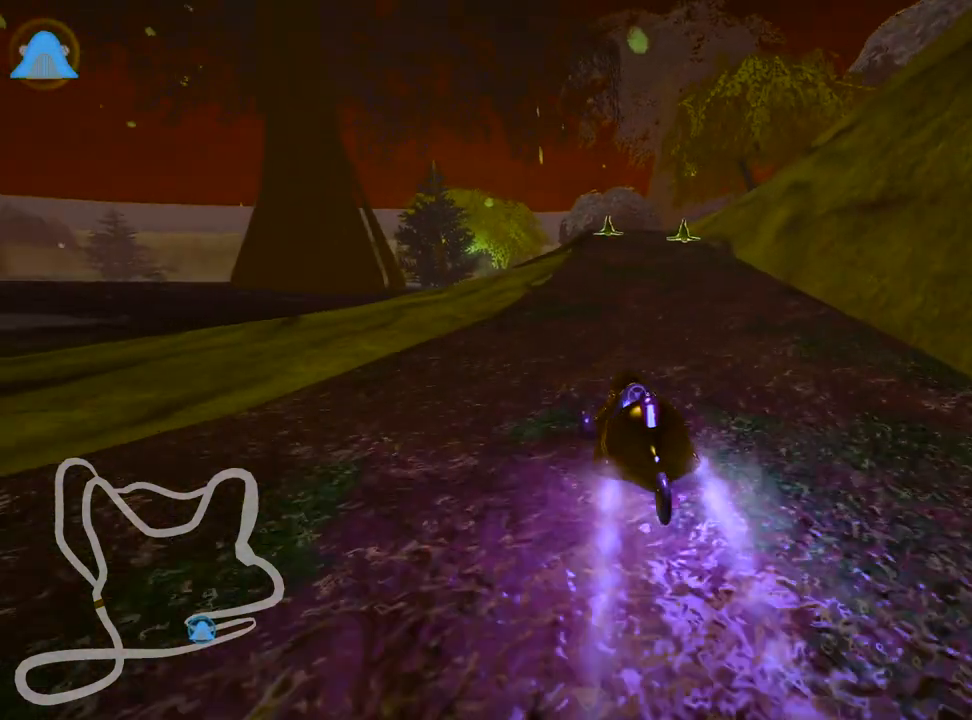
{"keys": ["right", "up"], "events": [[133, "right", "up"], [467, "right", "down"]]}
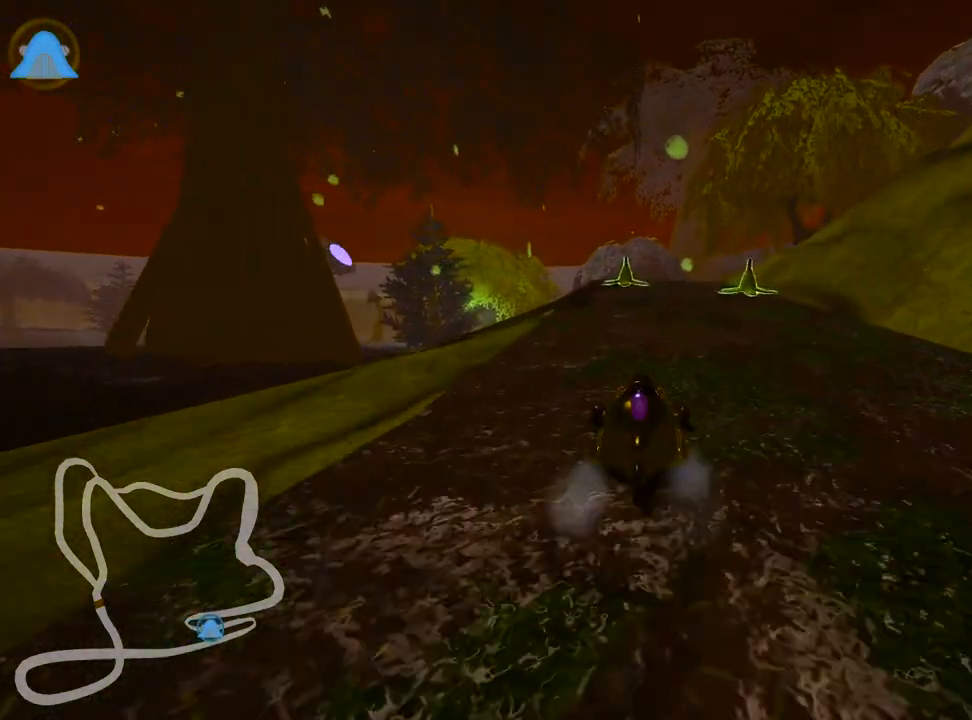
{"keys": ["left", "up"], "events": [[200, "right", "up"], [267, "left", "down"]]}
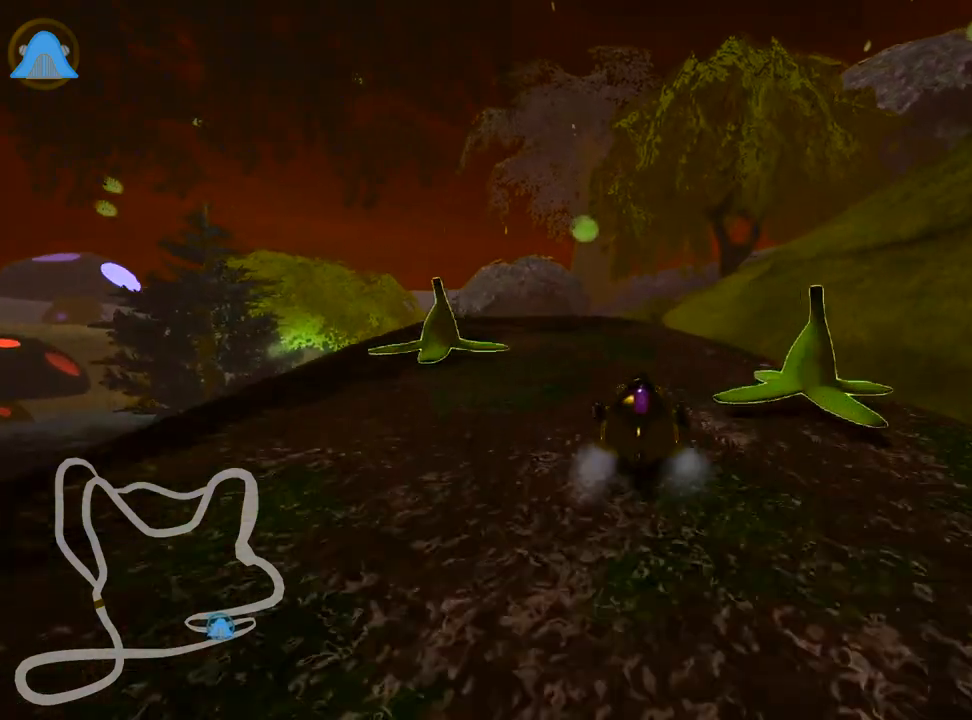
{"keys": ["right", "skid"], "events": [[233, "up", "up"], [317, "left", "up"], [400, "skid", "down"], [417, "right", "down"]]}
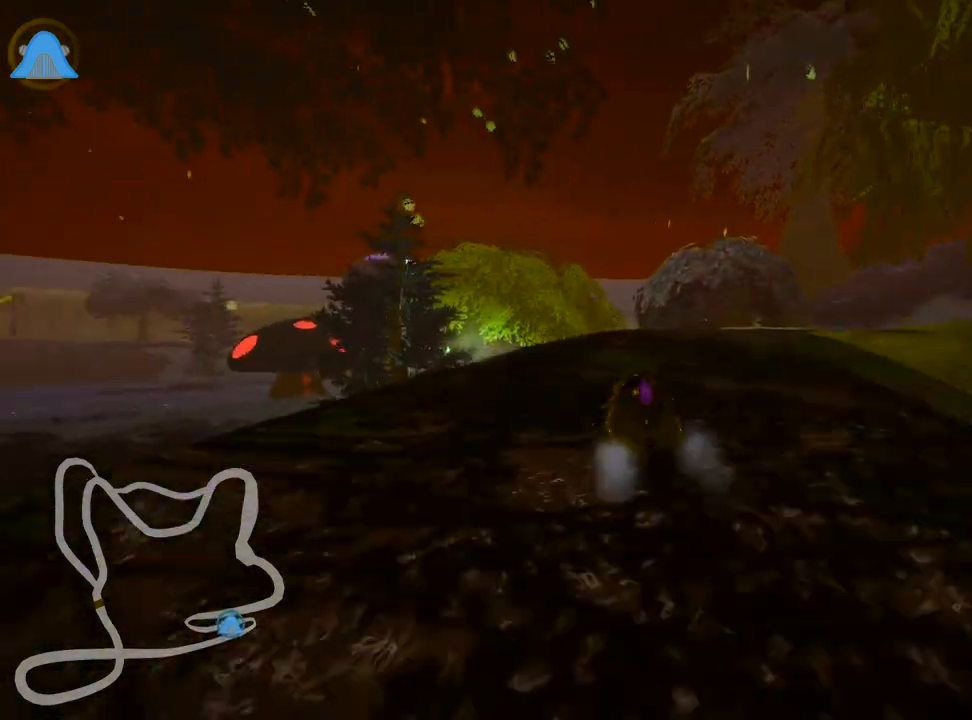
{"keys": ["right", "skid"], "events": [[400, "down", "down"], [483, "down", "up"]]}
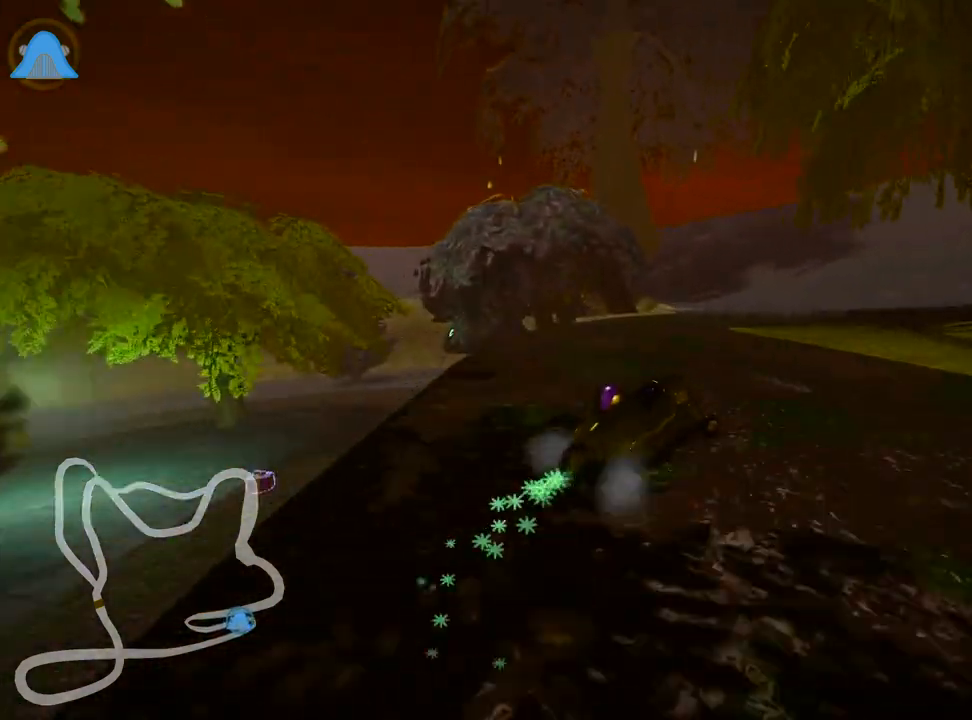
{"keys": ["right", "skid"], "events": [[50, "skid", "up"], [500, "skid", "down"]]}
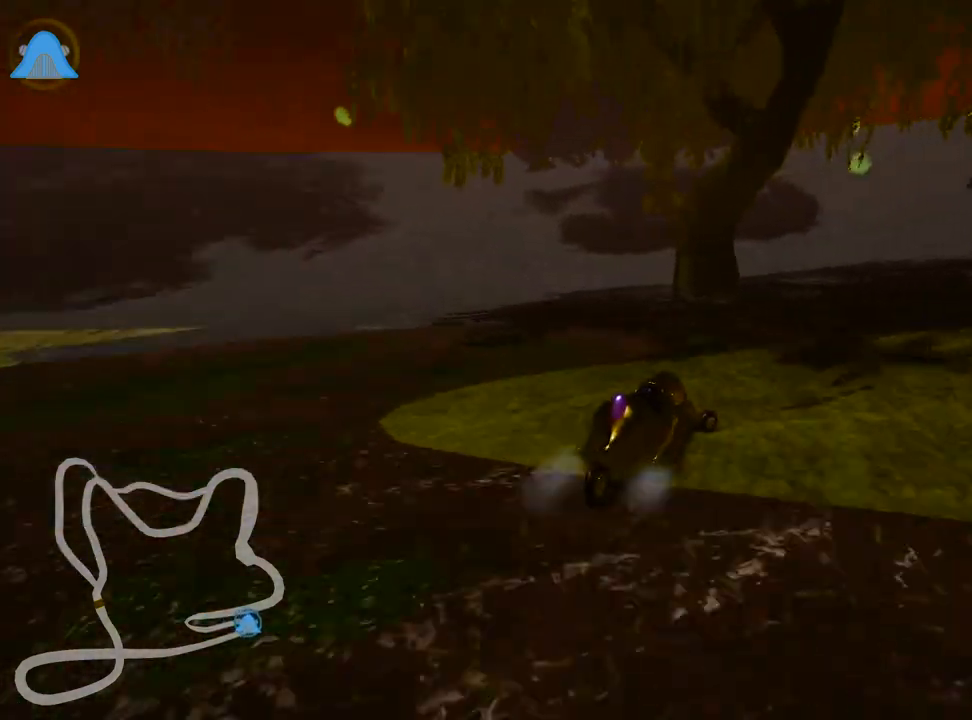
{"keys": ["right", "skid", "up"], "events": [[50, "up", "down"]]}
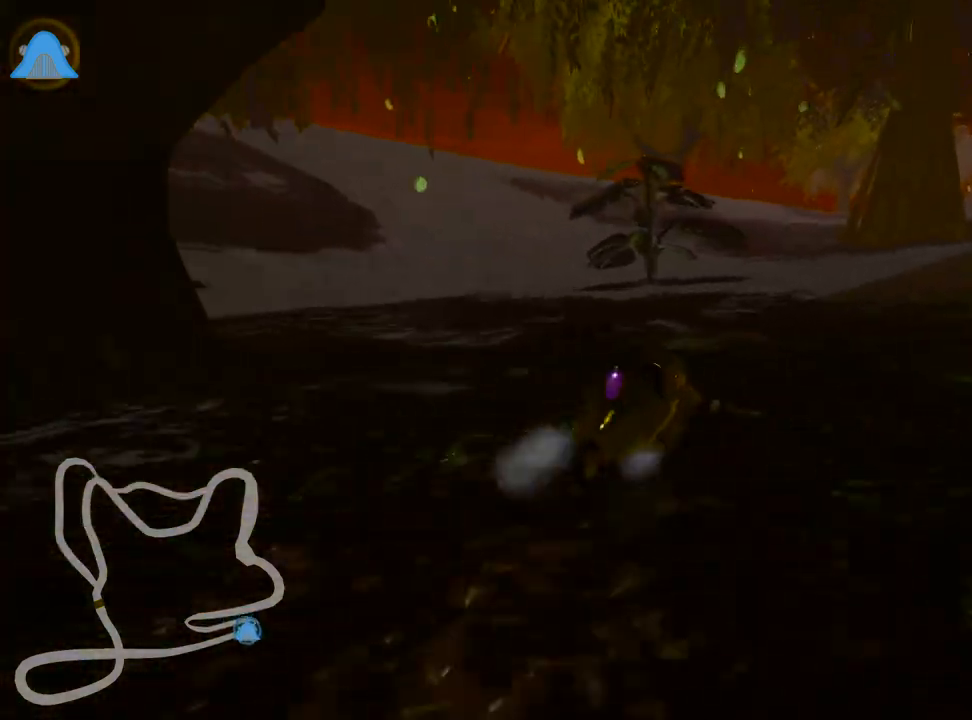
{"keys": ["right", "skid", "up"], "events": []}
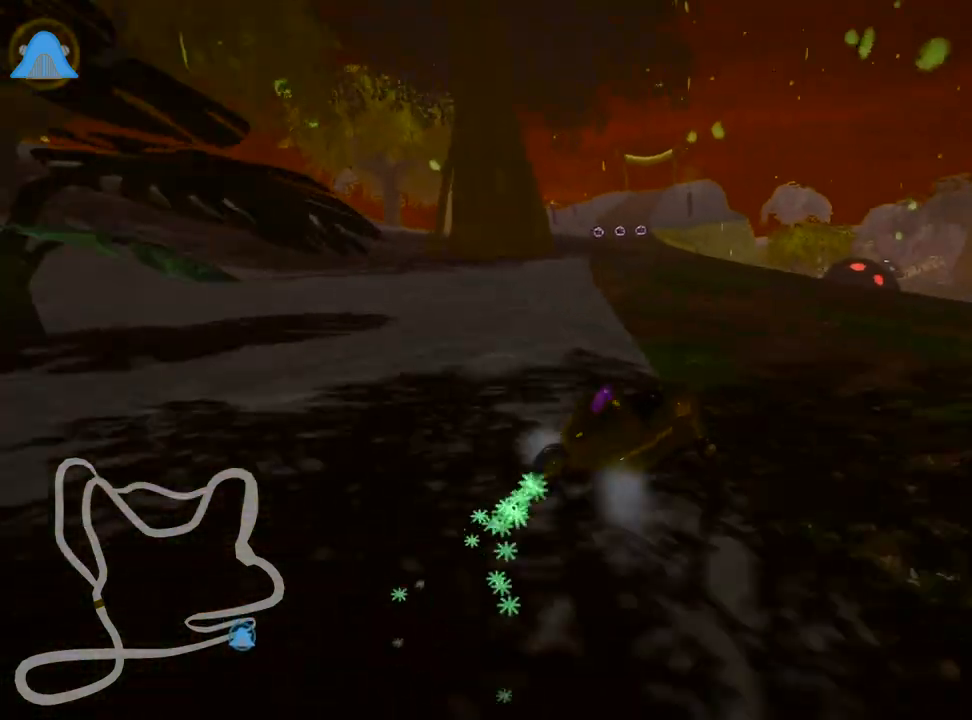
{"keys": ["left", "skid", "up"], "events": [[100, "left", "down"], [217, "right", "up"]]}
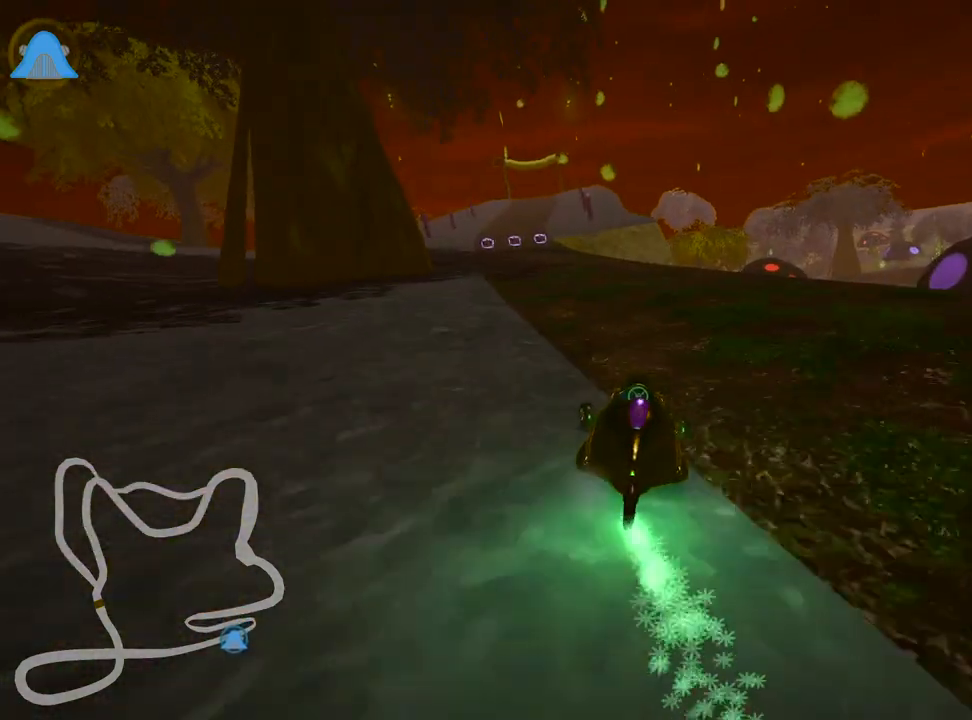
{"keys": ["up"], "events": [[217, "skid", "up"], [250, "nitro", "down"], [433, "nitro", "up"], [467, "left", "up"]]}
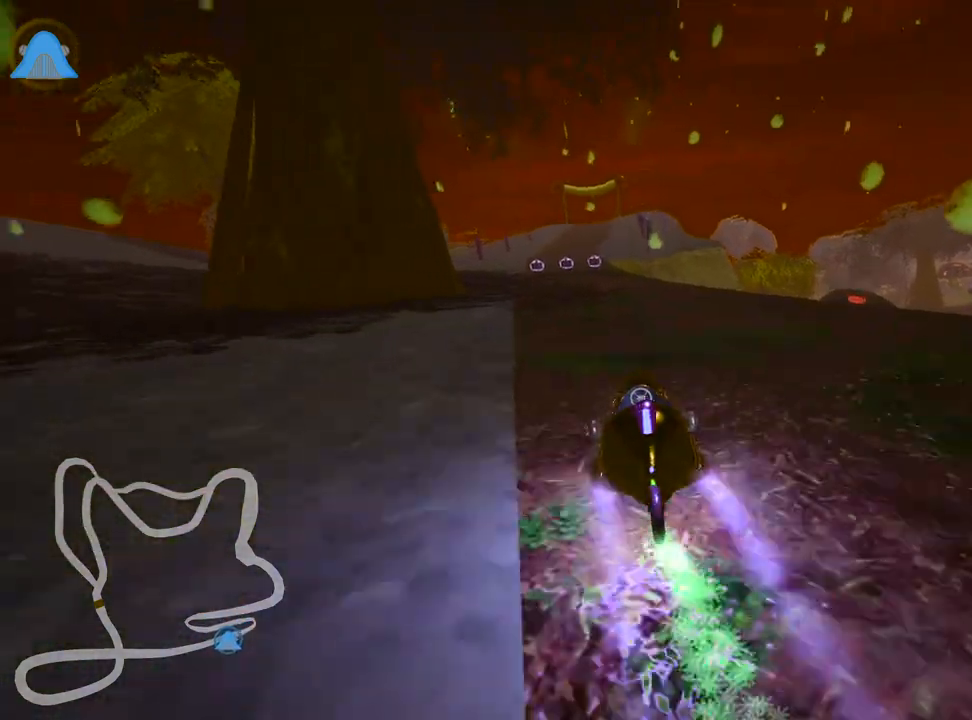
{"keys": ["up"], "events": [[200, "right", "down"], [367, "right", "up"]]}
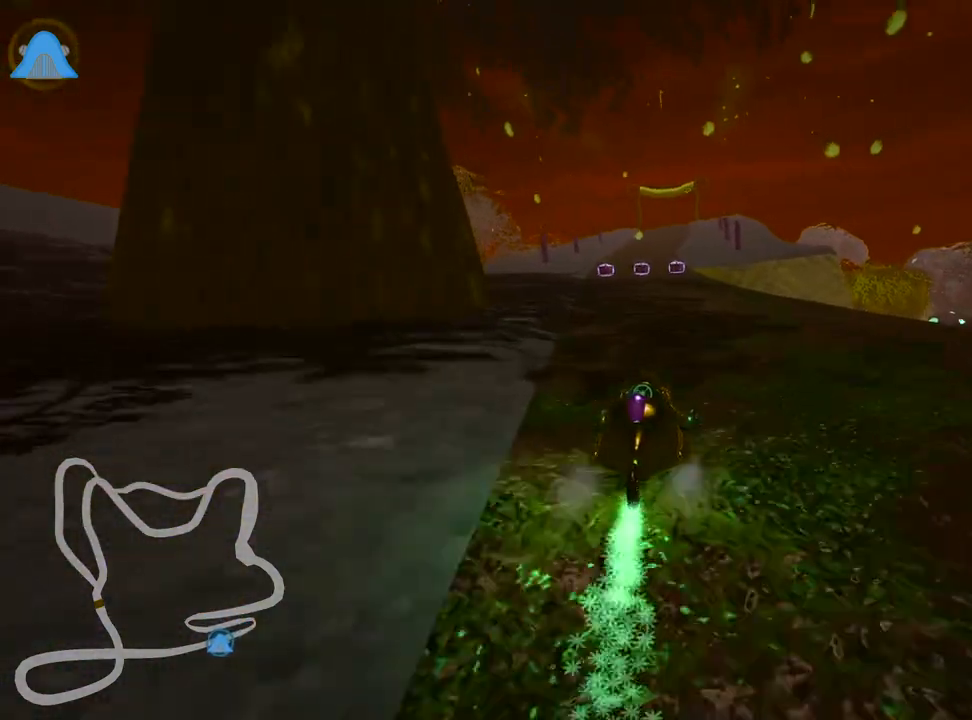
{"keys": ["left", "up"], "events": [[233, "left", "down"]]}
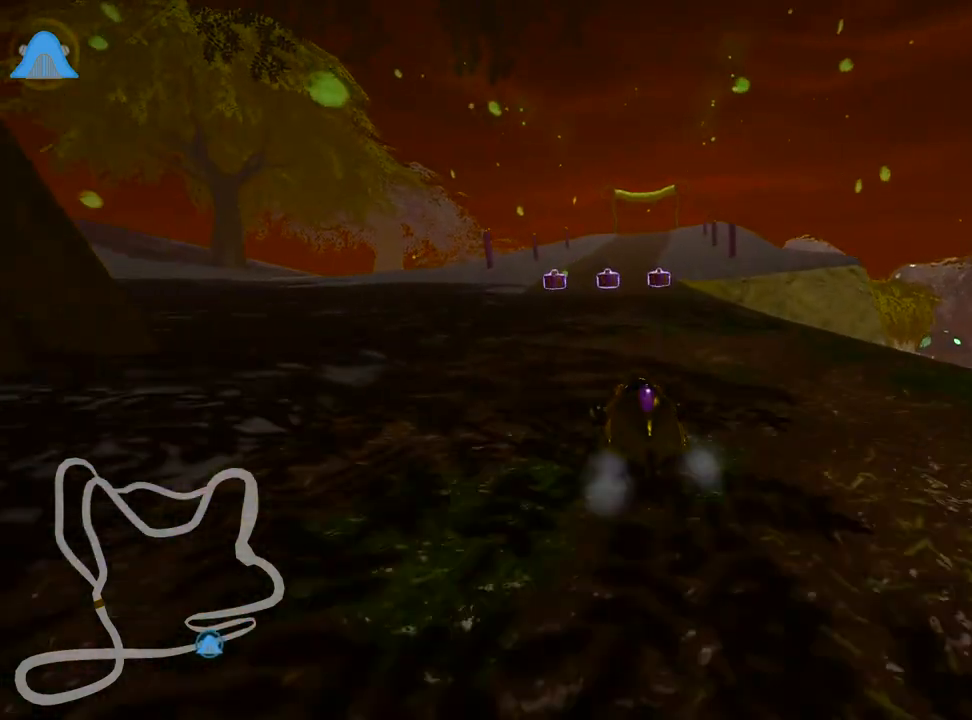
{"keys": ["left", "skid", "up"], "events": [[100, "left", "up"], [183, "skid", "down"], [200, "right", "down"], [300, "left", "down"], [350, "right", "up"]]}
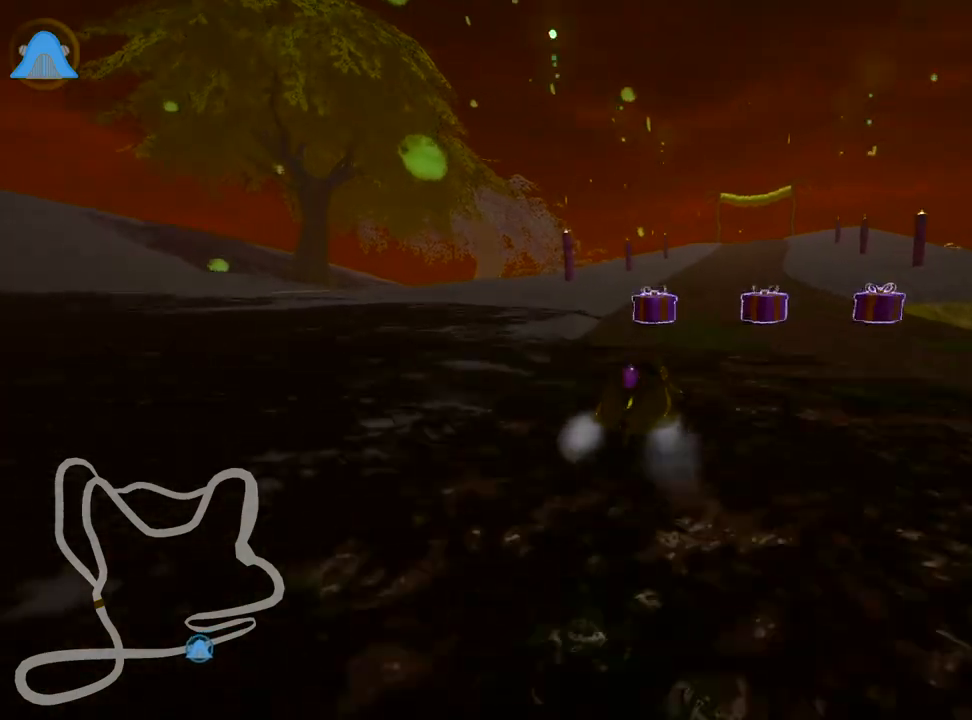
{"keys": ["left", "skid", "up"], "events": [[100, "right", "down"], [133, "left", "up"], [233, "left", "down"], [317, "right", "up"]]}
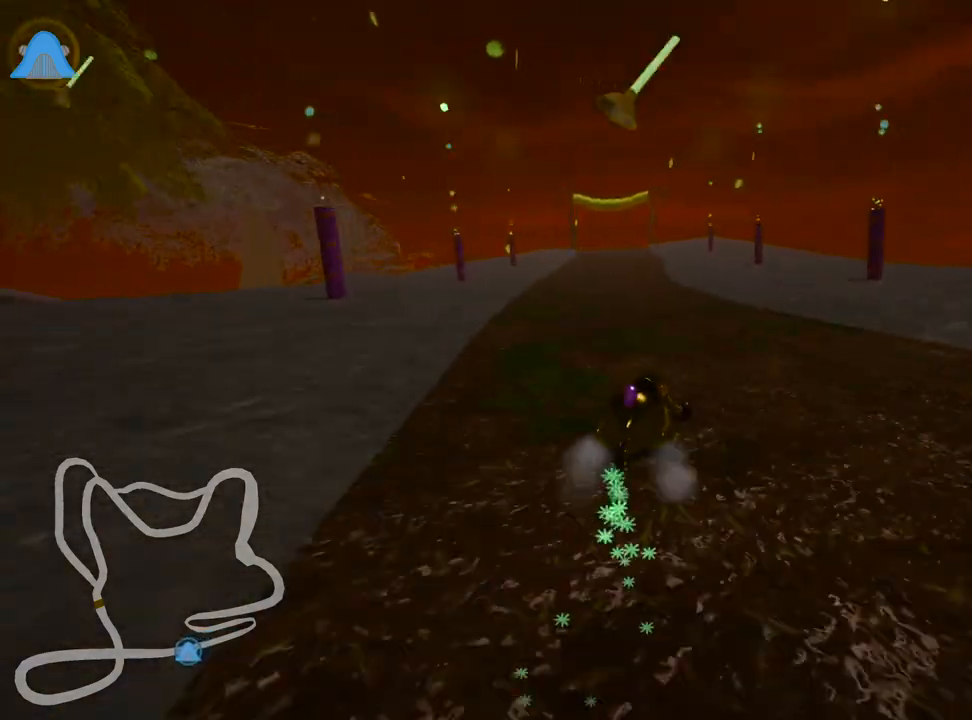
{"keys": ["left", "skid", "up"], "events": []}
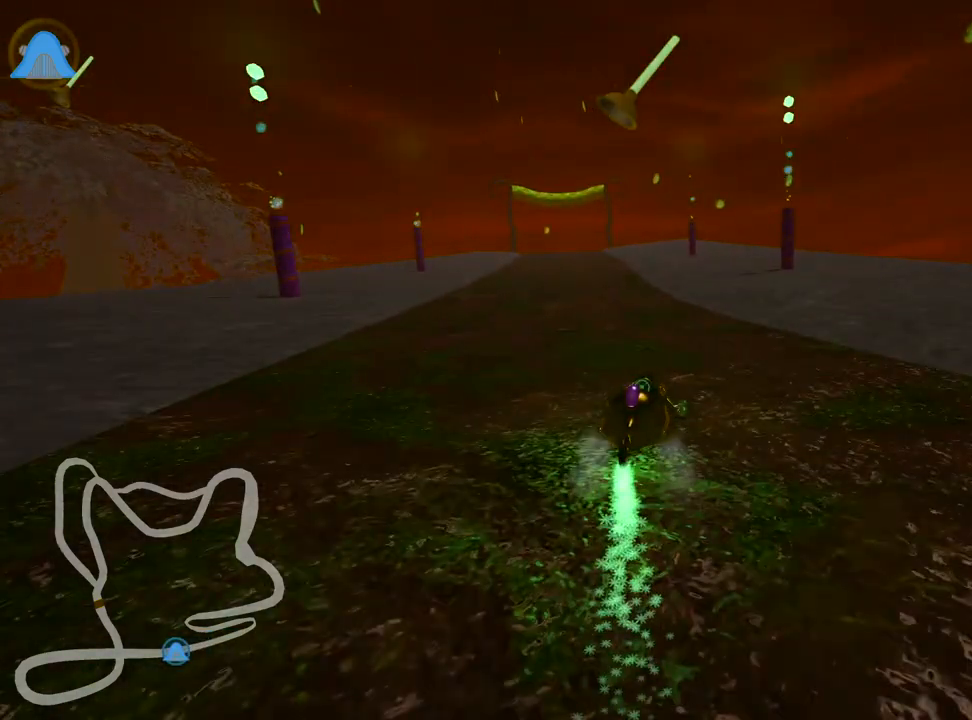
{"keys": ["up"], "events": [[100, "skid", "up"], [233, "left", "up"]]}
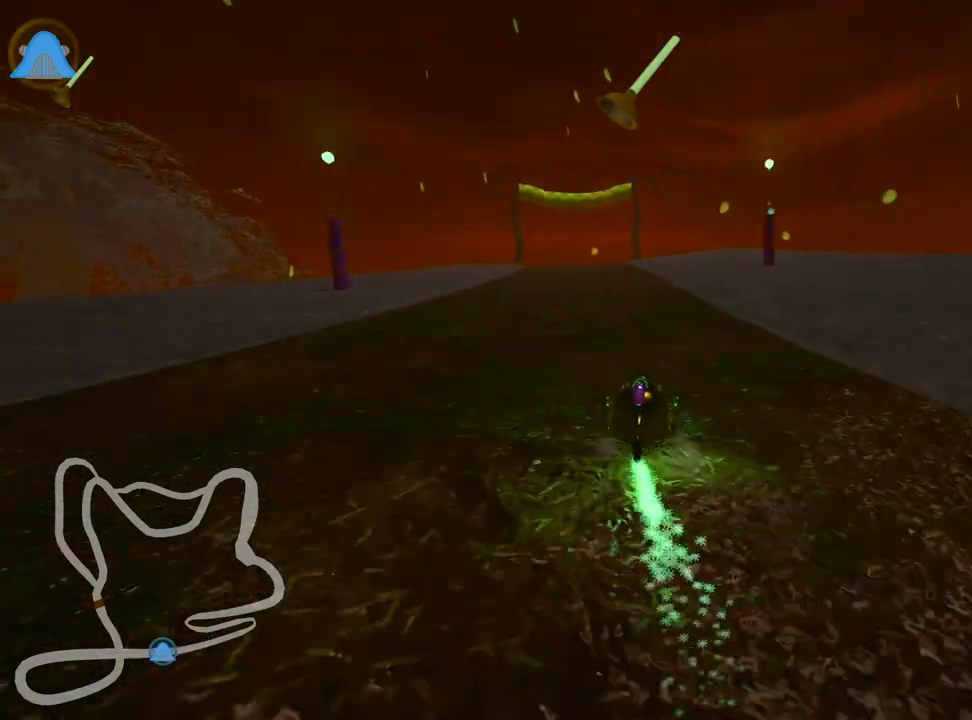
{"keys": ["left", "up"], "events": [[450, "left", "down"]]}
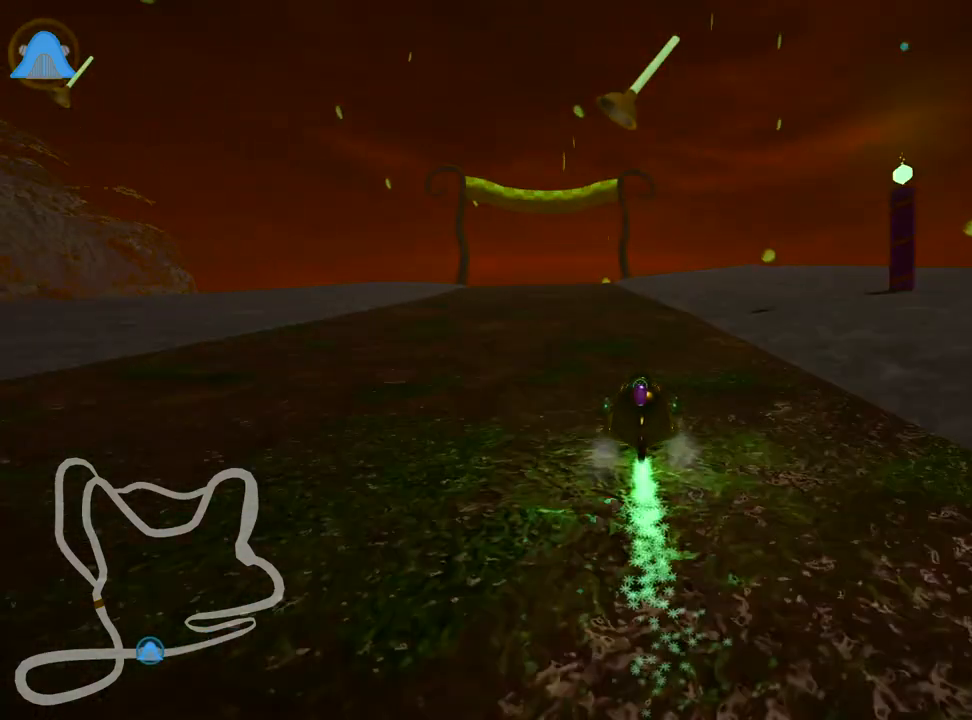
{"keys": ["up"], "events": [[100, "left", "up"]]}